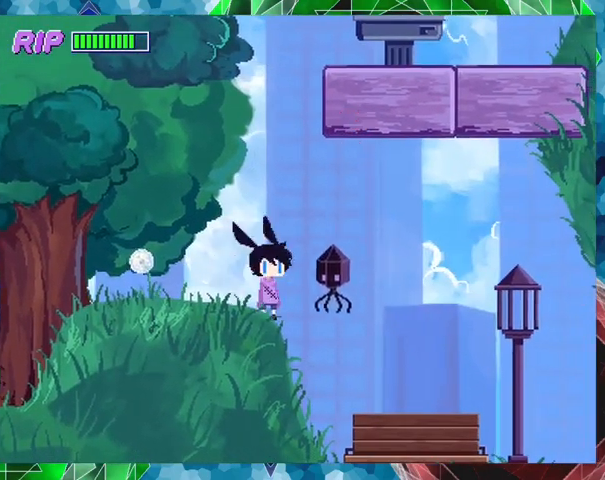
Gameplay with a controller (Nintendo layout); each line is a JSON object with the inputs held at the frame after it. "events" lists button and stick changes between this image and that frame as [ms after this image, input, new state], when the widget could be followed in between. Not read: L3 R3 left_stick right_stick.
{"buttons": [], "events": [[100, "Y", "up"], [200, "Y", "down"], [233, "Y", "up"]]}
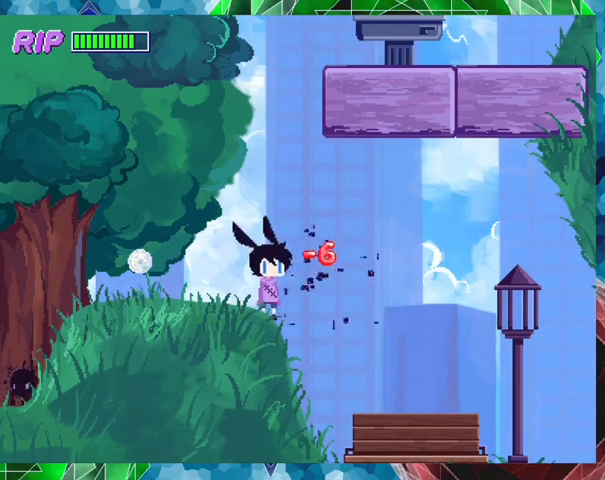
{"buttons": ["DPAD_RIGHT"], "events": [[67, "DPAD_RIGHT", "down"]]}
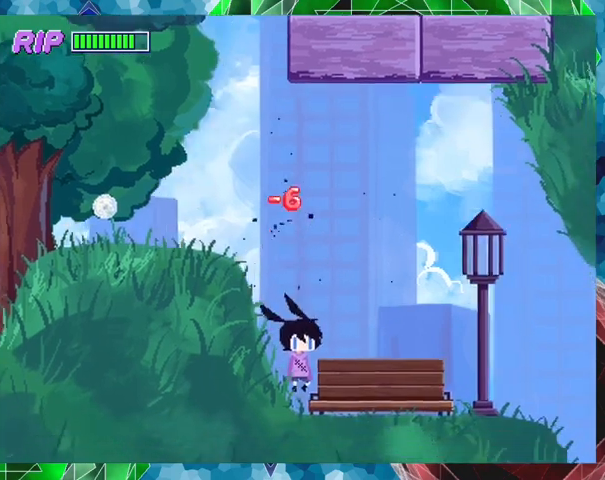
{"buttons": ["DPAD_RIGHT"], "events": []}
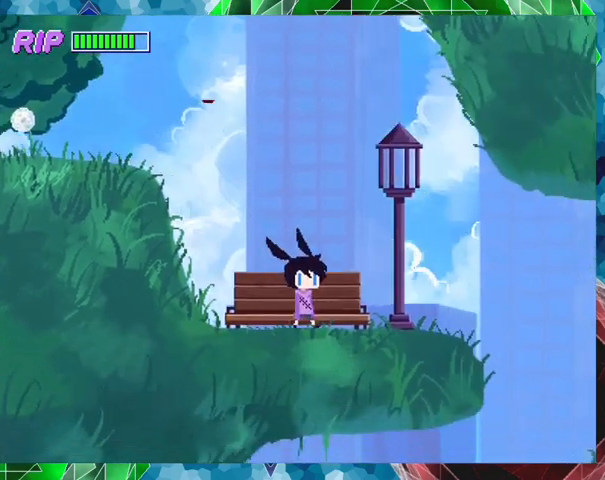
{"buttons": ["R1", "DPAD_RIGHT"], "events": [[133, "R1", "down"]]}
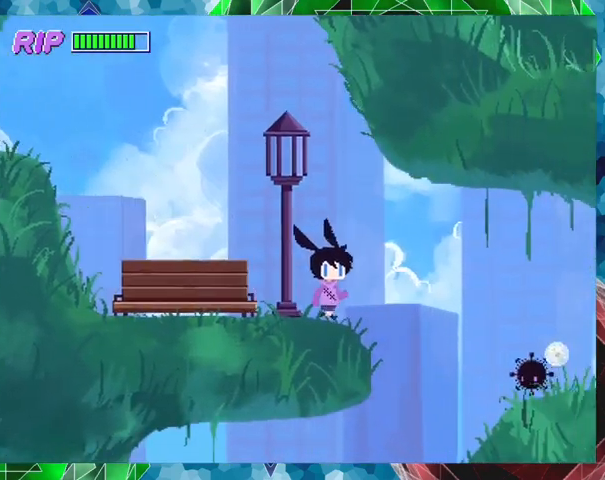
{"buttons": ["DPAD_RIGHT"], "events": [[33, "B", "down"], [167, "B", "up"], [467, "R1", "up"]]}
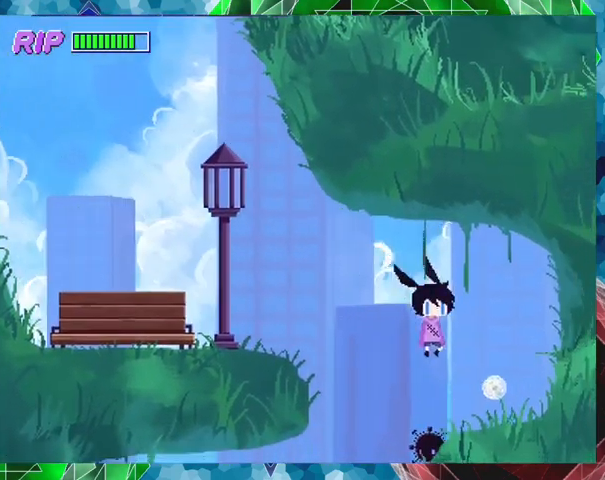
{"buttons": [], "events": [[400, "DPAD_RIGHT", "up"]]}
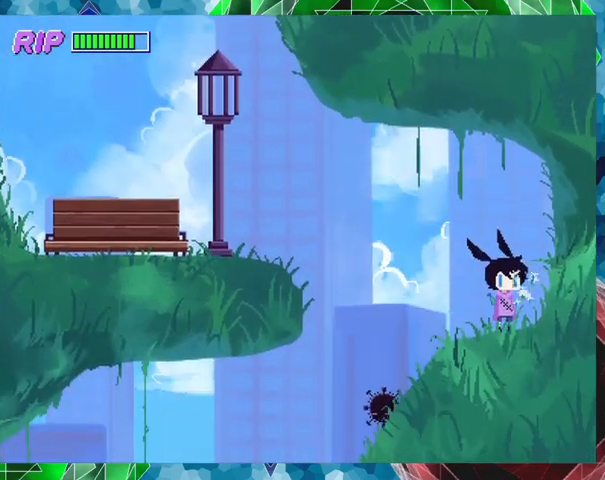
{"buttons": ["DPAD_LEFT"], "events": [[67, "DPAD_LEFT", "down"]]}
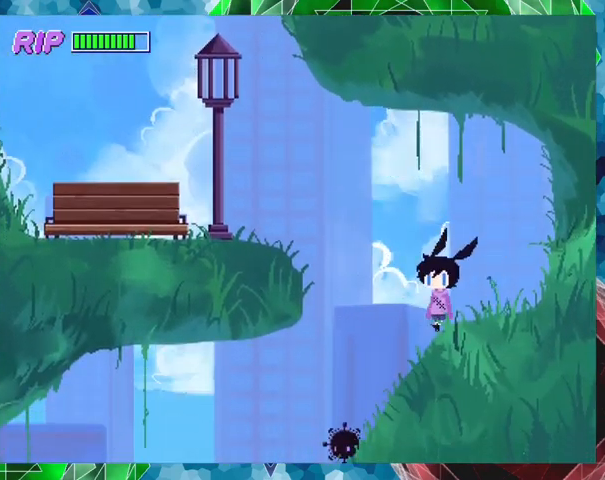
{"buttons": ["Y", "DPAD_LEFT"], "events": [[400, "Y", "down"]]}
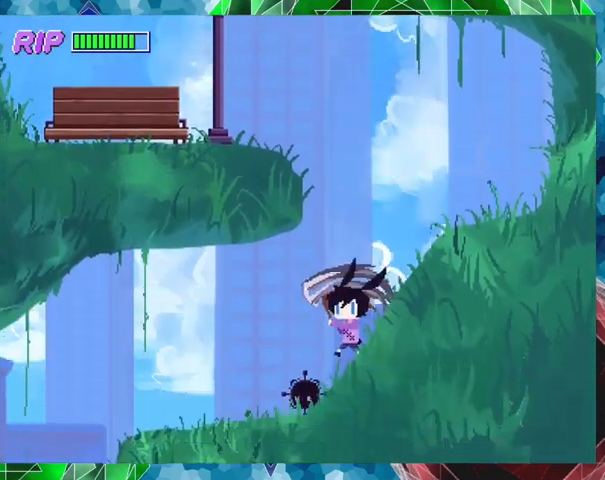
{"buttons": ["DPAD_LEFT"], "events": [[67, "Y", "up"]]}
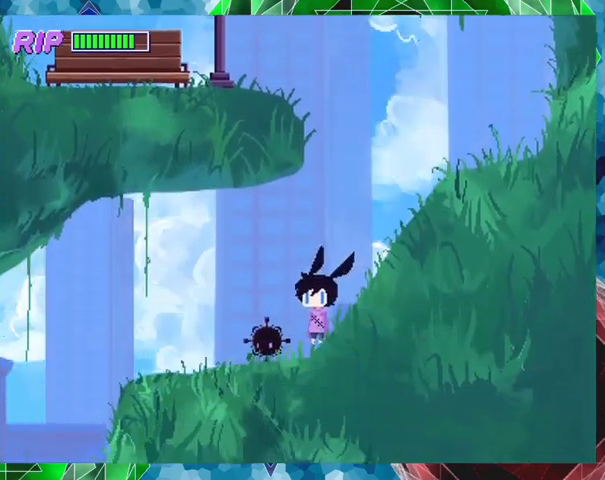
{"buttons": ["DPAD_LEFT"], "events": [[100, "Y", "down"], [233, "Y", "up"]]}
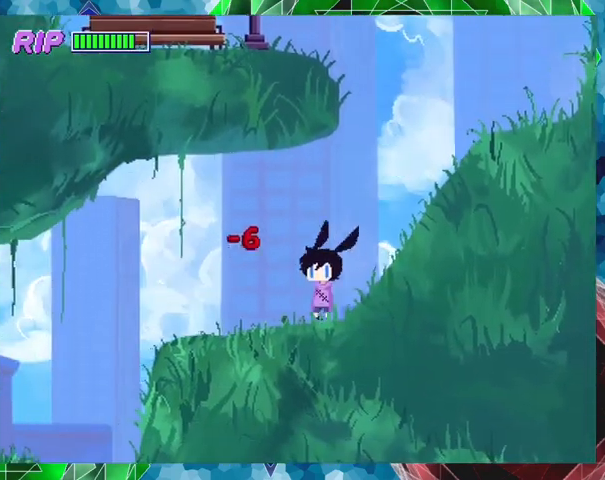
{"buttons": ["DPAD_LEFT"], "events": [[267, "Y", "down"], [367, "Y", "up"]]}
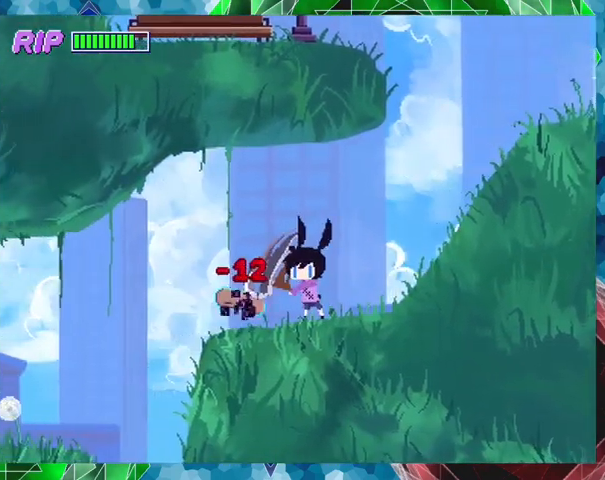
{"buttons": ["R1", "DPAD_LEFT"], "events": [[433, "R1", "down"]]}
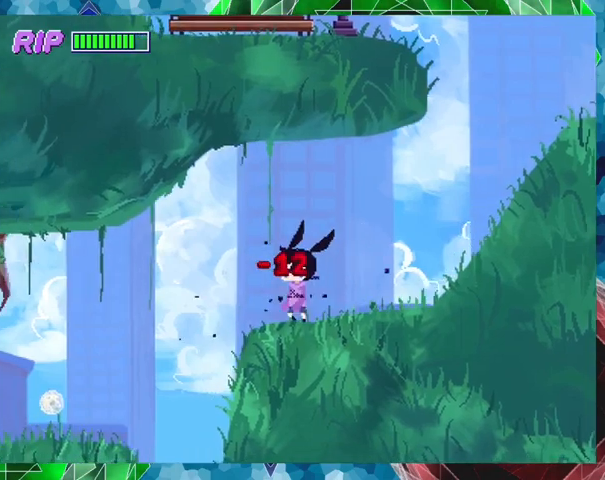
{"buttons": ["R1", "DPAD_LEFT"], "events": []}
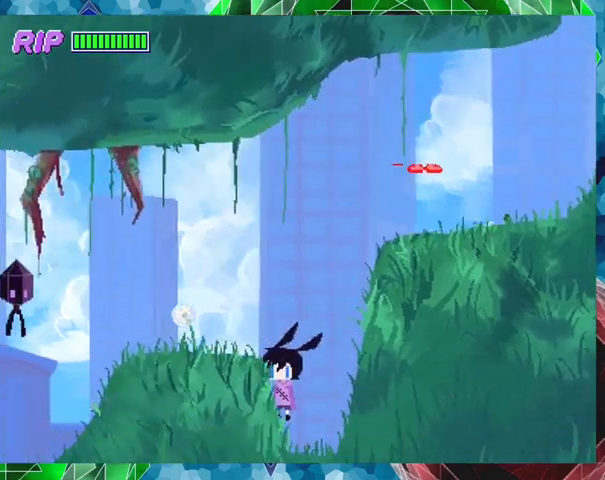
{"buttons": ["R1", "DPAD_LEFT"], "events": [[400, "DPAD_LEFT", "up"], [500, "DPAD_LEFT", "down"]]}
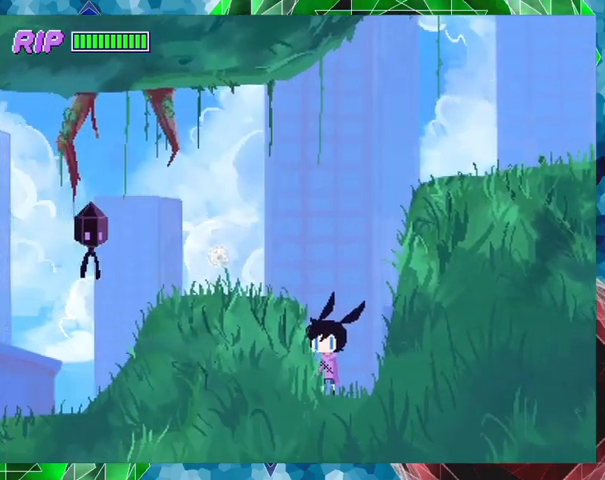
{"buttons": ["DPAD_LEFT"], "events": [[33, "B", "down"], [467, "R1", "up"], [500, "B", "up"]]}
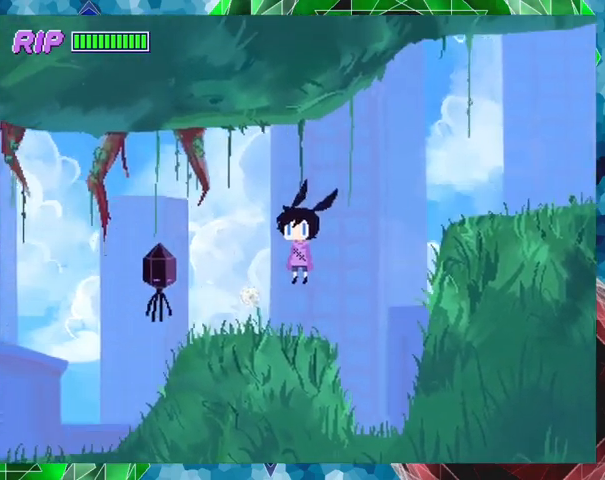
{"buttons": ["Y"], "events": [[100, "Y", "down"], [200, "Y", "up"], [233, "DPAD_LEFT", "up"], [267, "Y", "down"], [367, "Y", "up"], [400, "Y", "down"]]}
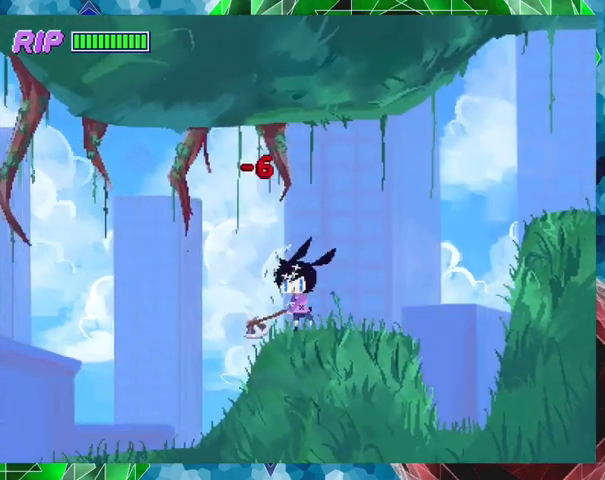
{"buttons": ["B", "Y"], "events": [[33, "Y", "up"], [433, "B", "down"], [500, "Y", "down"]]}
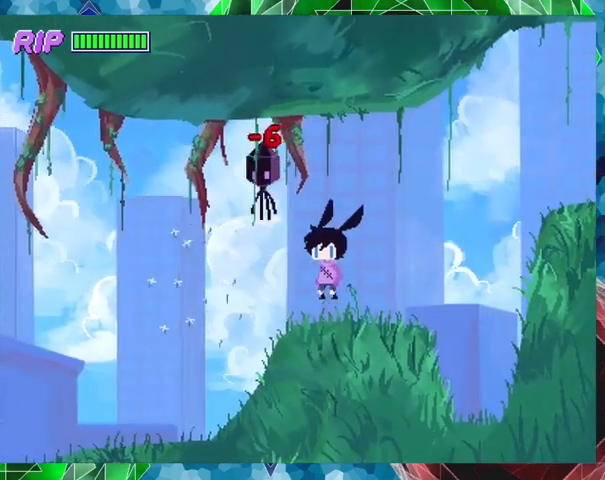
{"buttons": [], "events": [[100, "B", "up"], [167, "Y", "up"], [200, "Y", "down"], [300, "Y", "up"]]}
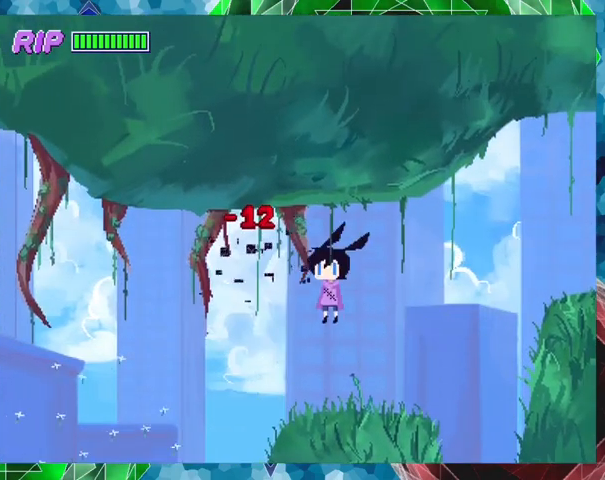
{"buttons": [], "events": []}
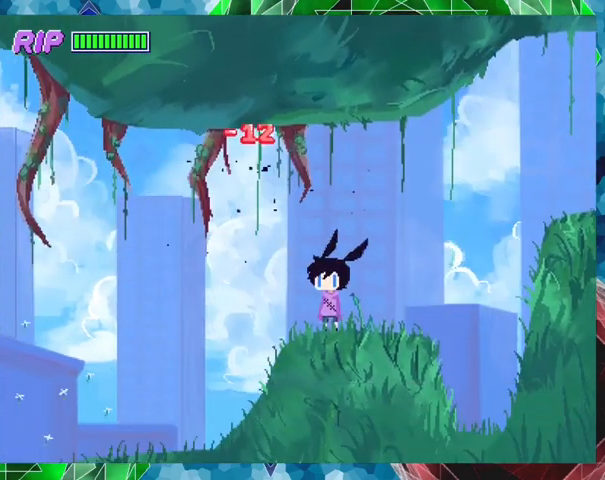
{"buttons": [], "events": [[67, "DPAD_LEFT", "down"], [133, "B", "down"], [333, "B", "up"], [433, "DPAD_LEFT", "up"]]}
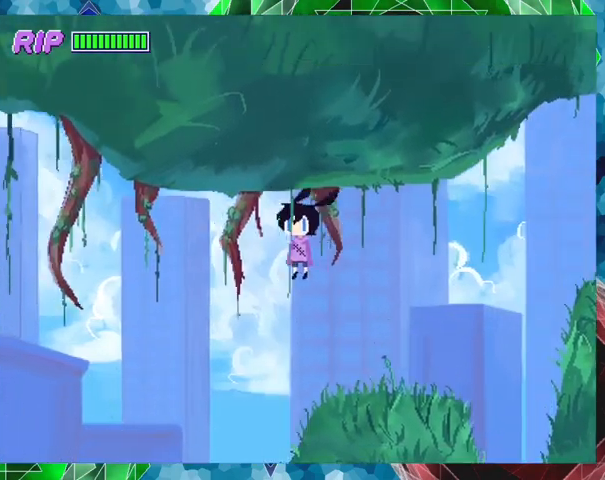
{"buttons": [], "events": []}
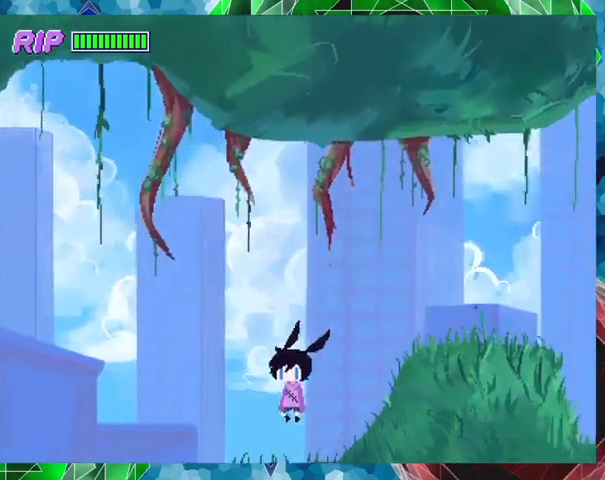
{"buttons": ["DPAD_LEFT"], "events": [[433, "DPAD_LEFT", "down"]]}
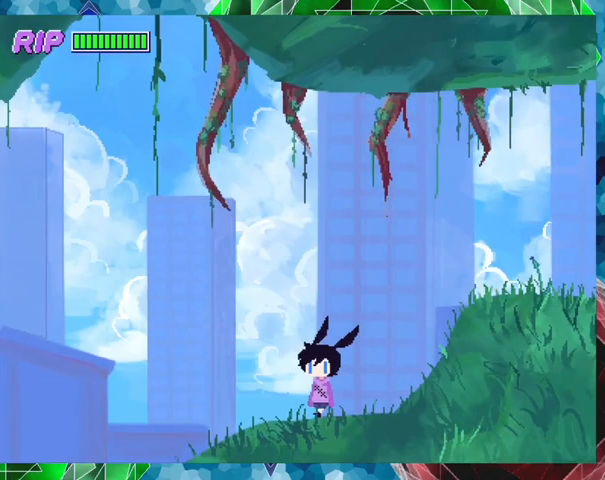
{"buttons": ["DPAD_LEFT"], "events": []}
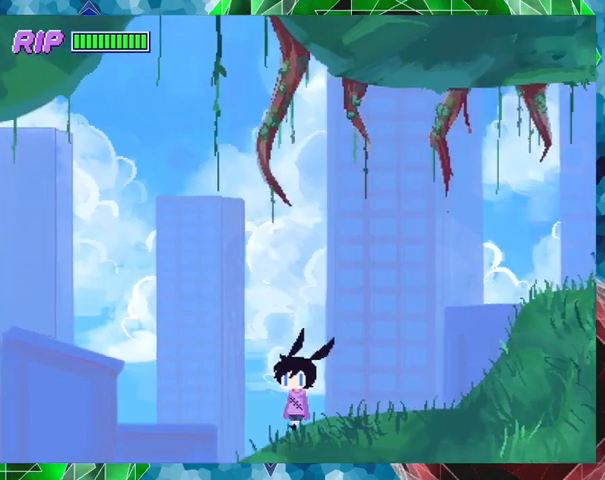
{"buttons": ["DPAD_LEFT"], "events": []}
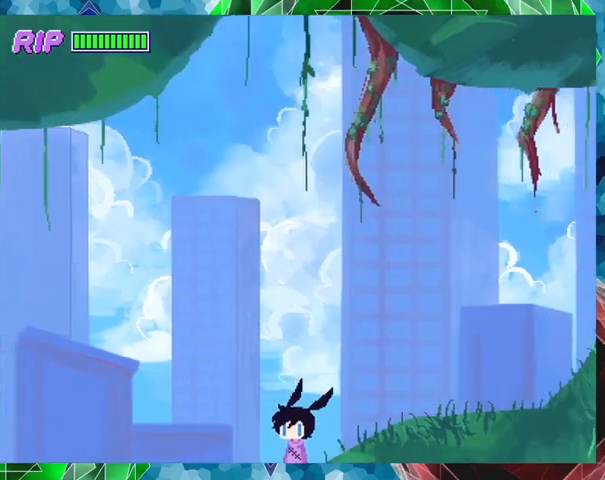
{"buttons": ["DPAD_LEFT"], "events": []}
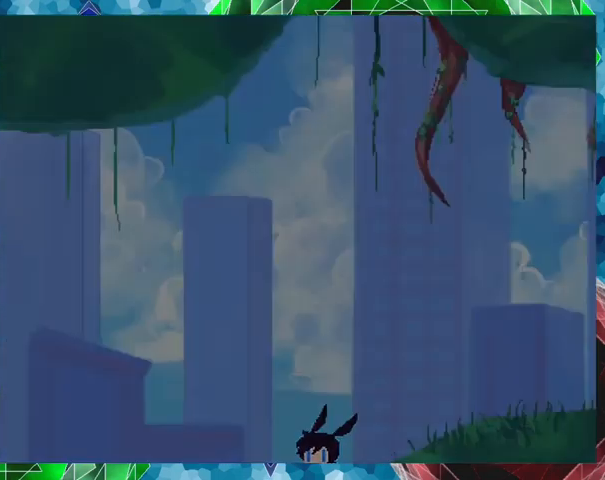
{"buttons": [], "events": [[133, "DPAD_LEFT", "up"]]}
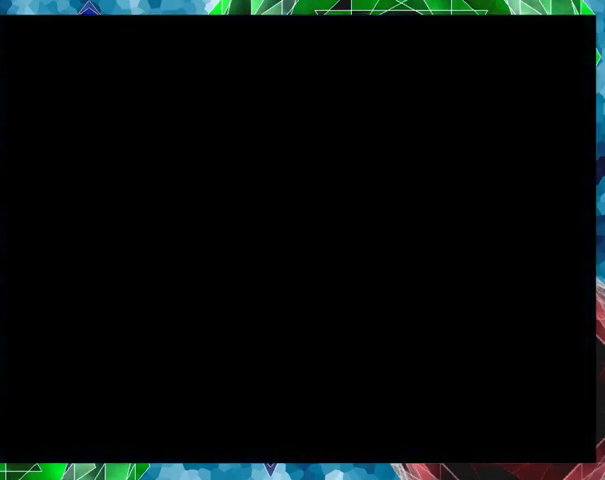
{"buttons": [], "events": []}
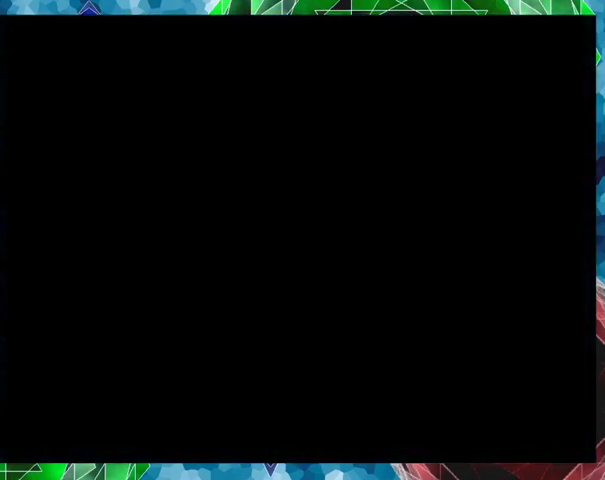
{"buttons": [], "events": []}
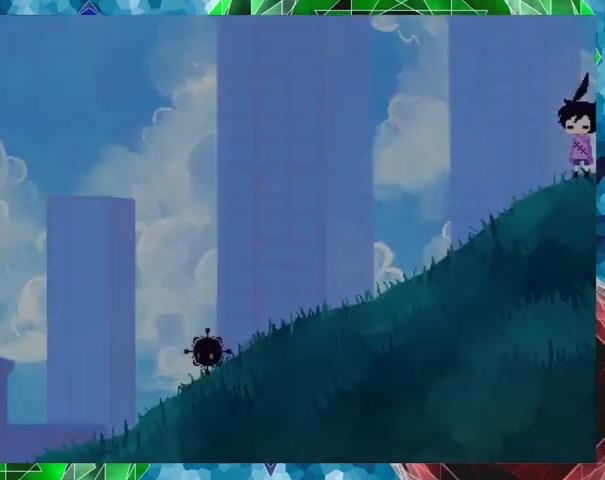
{"buttons": ["DPAD_LEFT"], "events": [[300, "DPAD_LEFT", "down"]]}
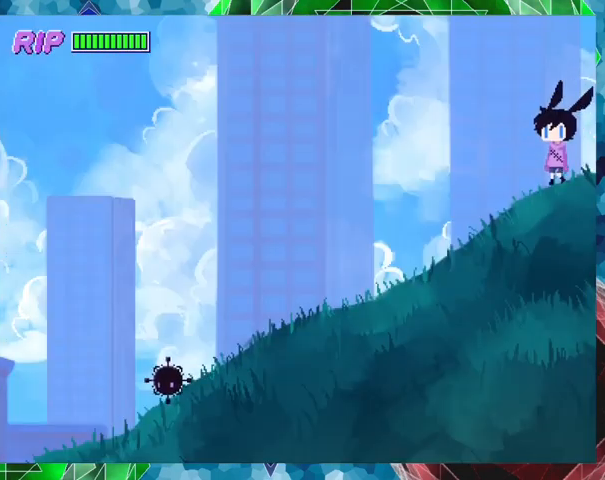
{"buttons": ["DPAD_LEFT"], "events": []}